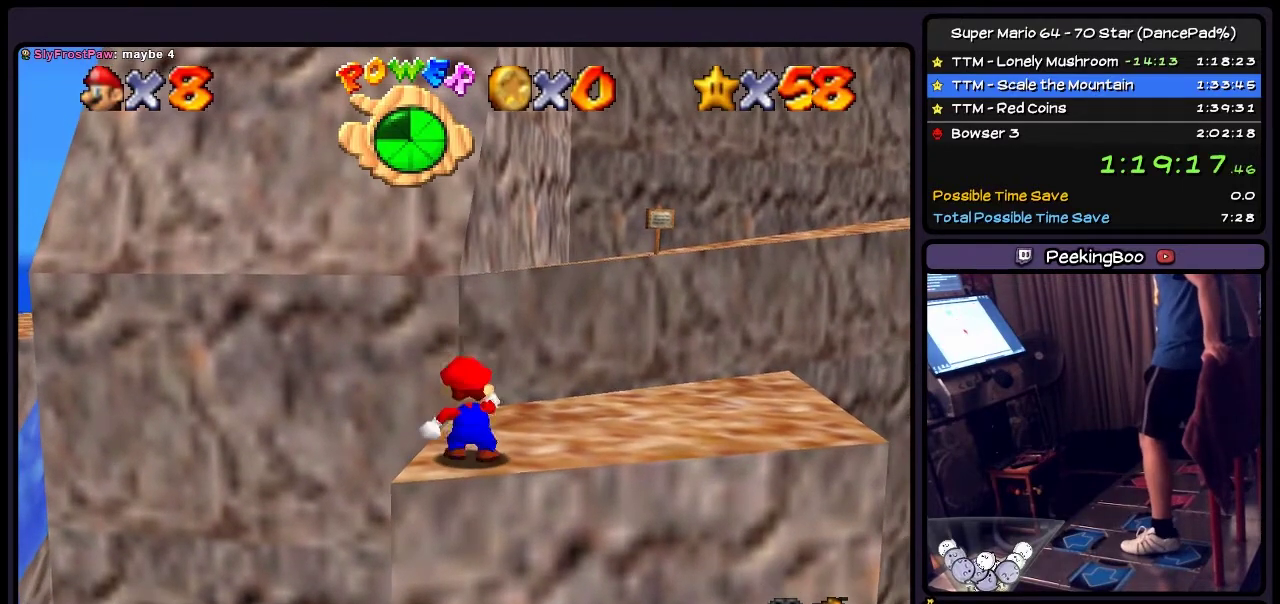
Gameplay with a controller (Nintendo layout); each line is a JSON object with the inputs held at the frame after it. "events" lists button and stick changes between this image and that frame as [ms after this image, input, new state], when the widget could be followed in between. Not read: L3 R3.
{"buttons": [], "events": []}
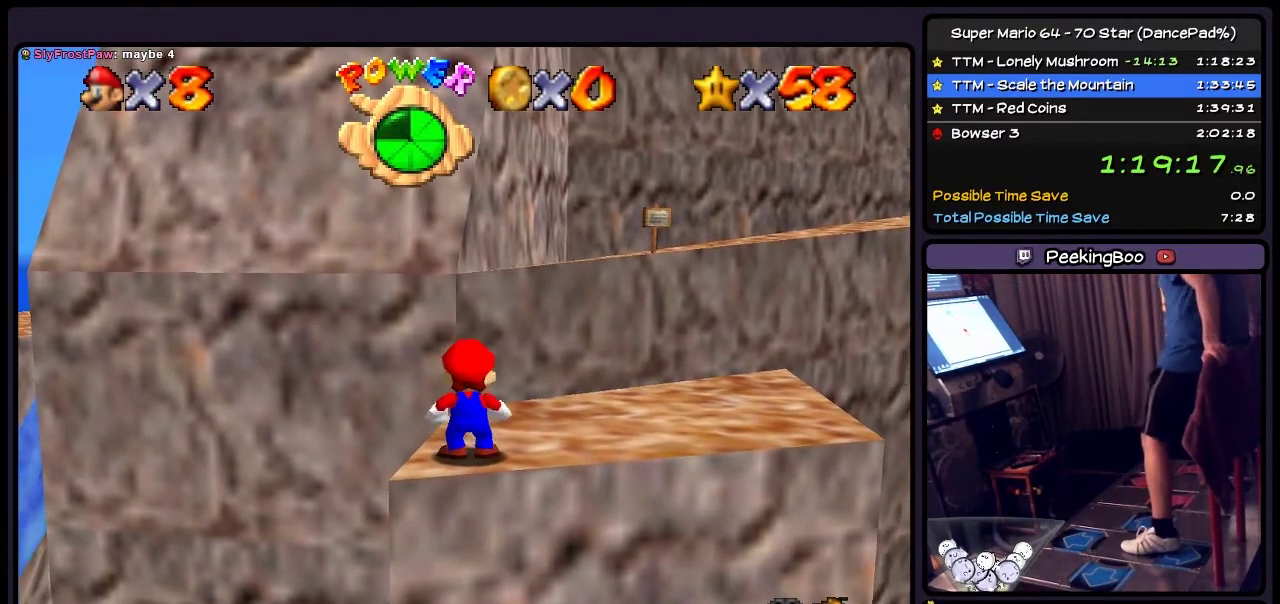
{"buttons": [], "events": []}
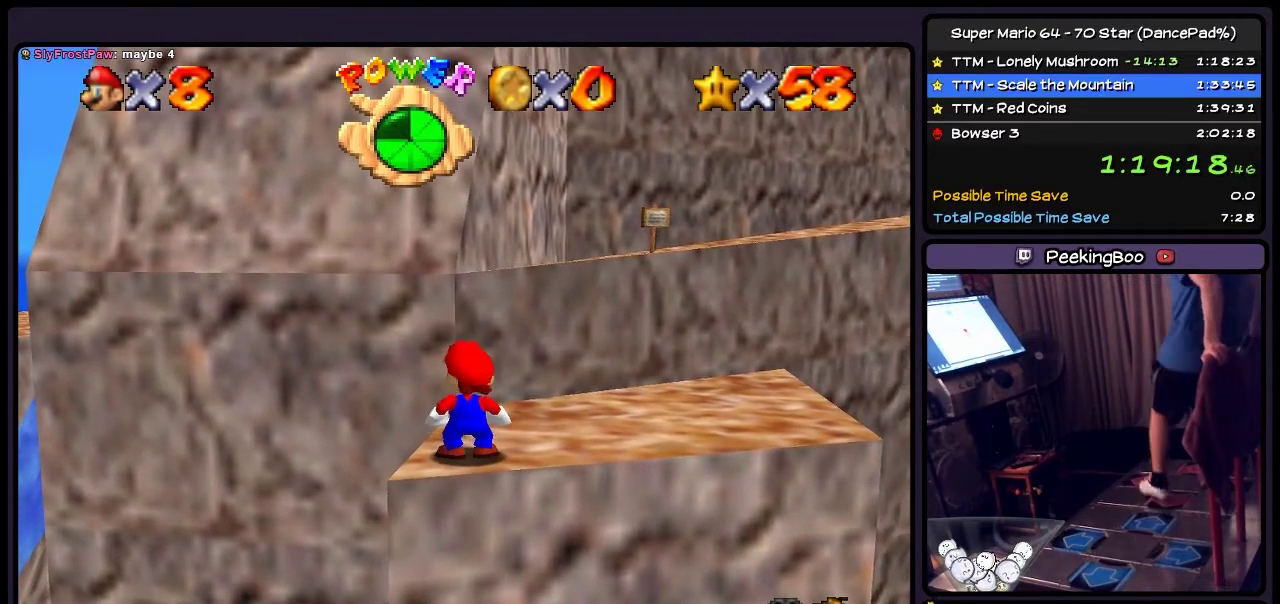
{"buttons": ["A", "B"], "events": [[234, "A", "down"], [401, "B", "down"]]}
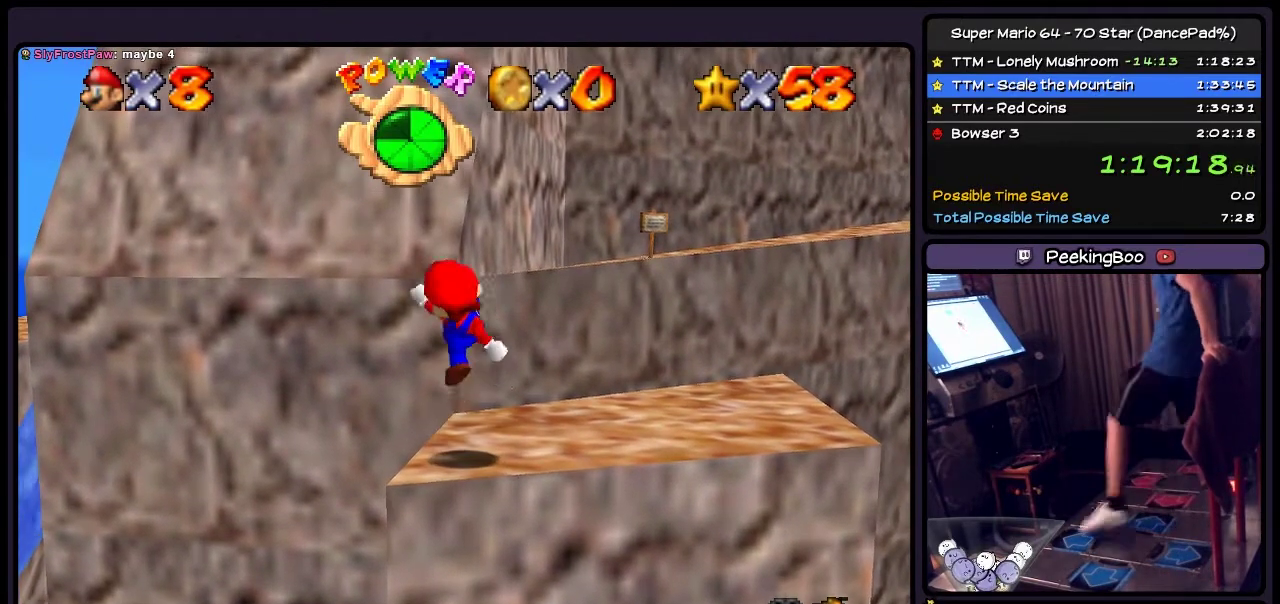
{"buttons": ["A", "DPAD_UP"], "events": [[33, "B", "up"], [100, "DPAD_UP", "down"], [233, "A", "up"], [300, "A", "down"]]}
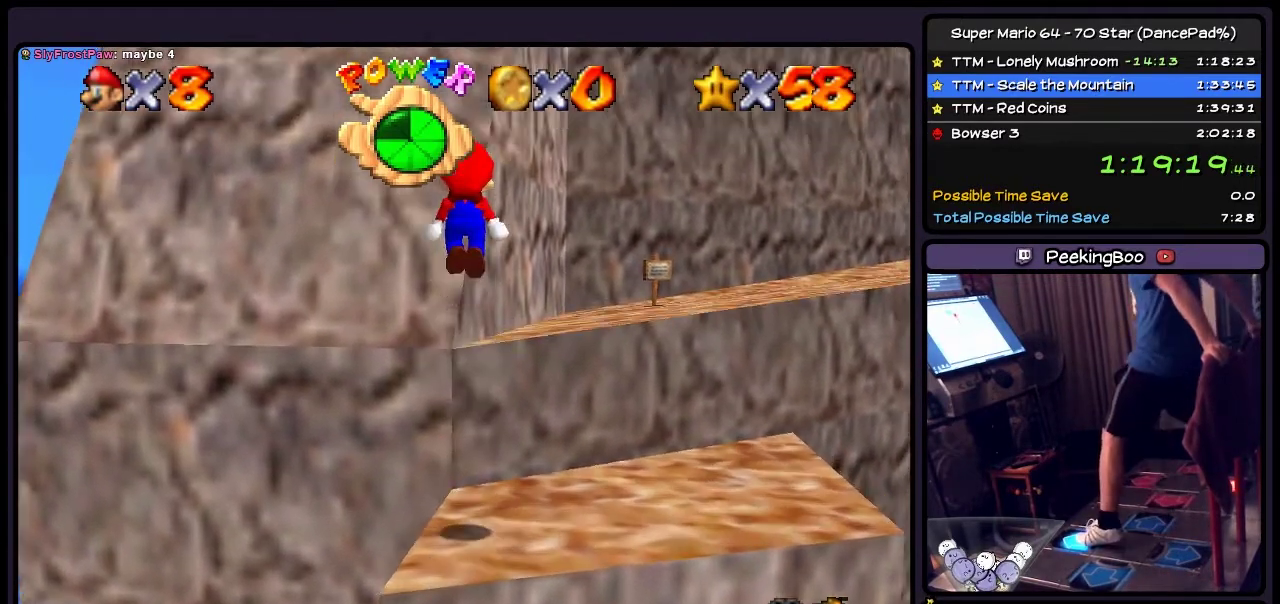
{"buttons": ["DPAD_UP"], "events": [[367, "A", "up"]]}
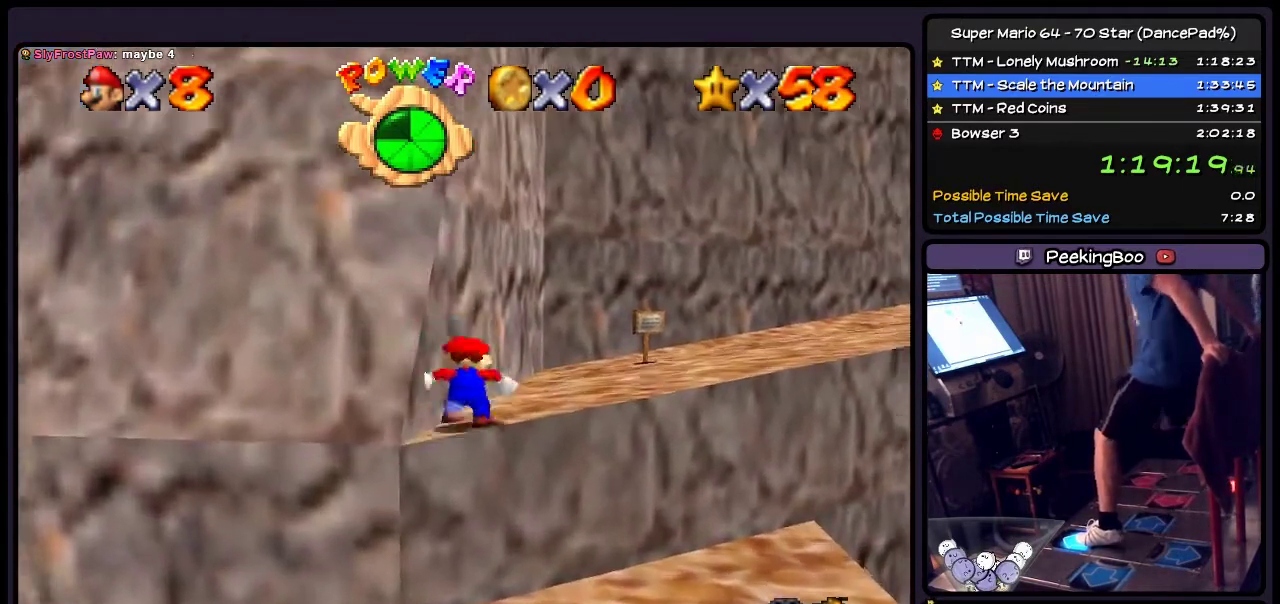
{"buttons": ["DPAD_UP"], "events": [[33, "A", "down"], [434, "A", "up"]]}
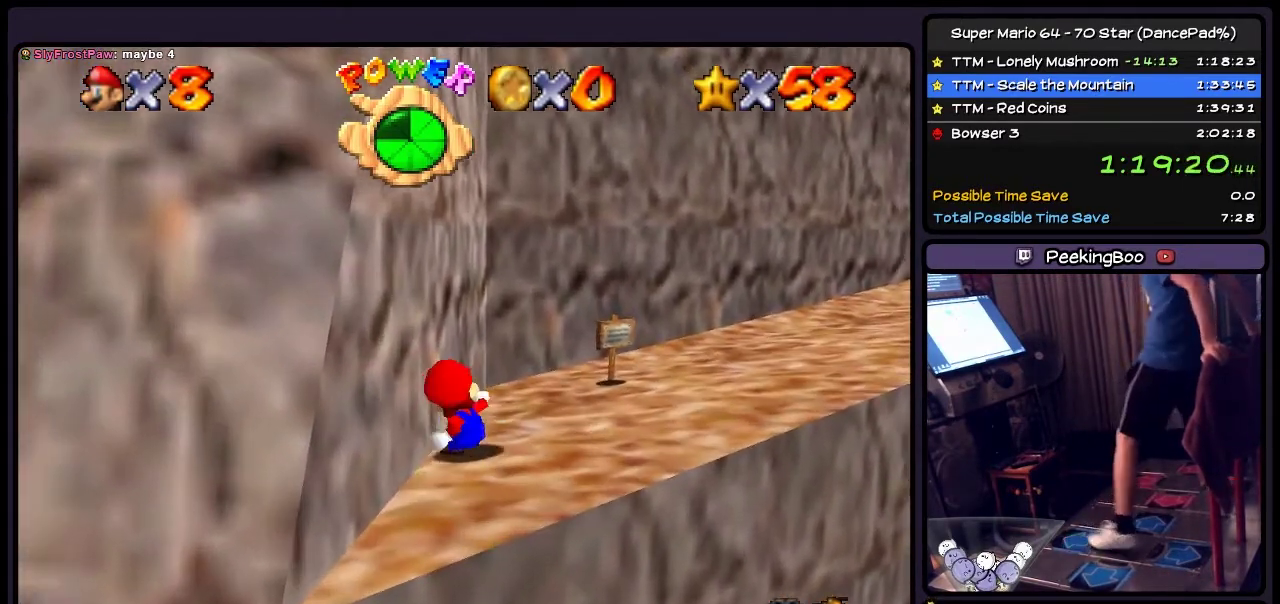
{"buttons": ["A", "DPAD_DOWN"], "events": [[134, "DPAD_UP", "up"], [267, "A", "down"], [367, "DPAD_DOWN", "down"]]}
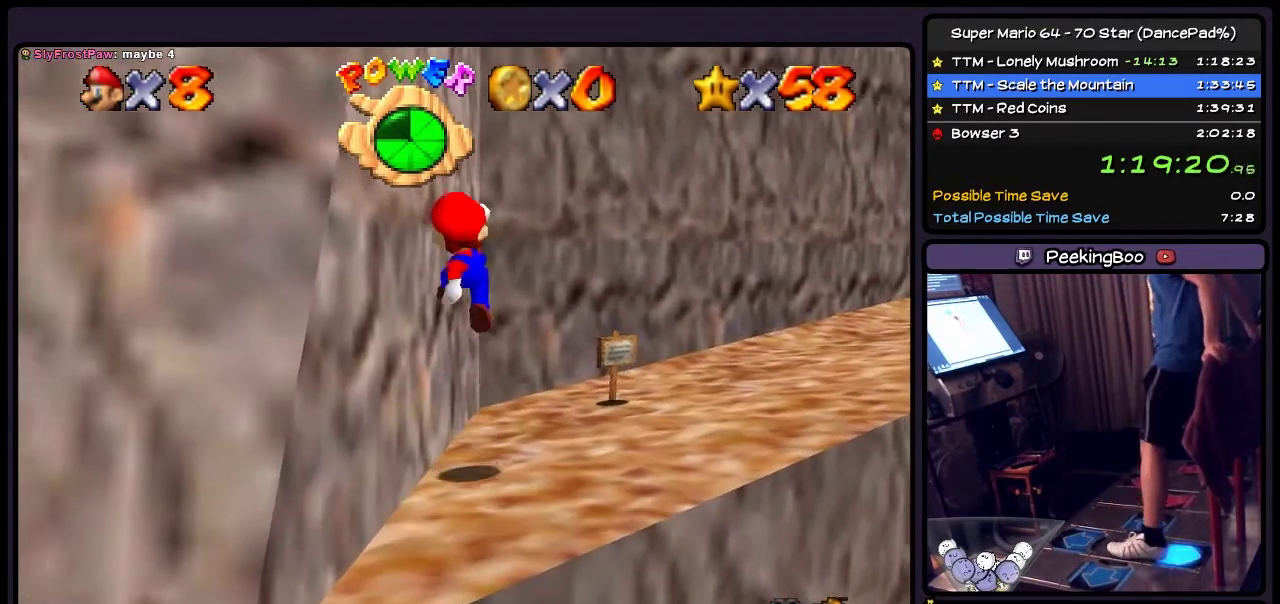
{"buttons": ["A", "DPAD_DOWN"], "events": [[33, "A", "up"], [400, "A", "down"]]}
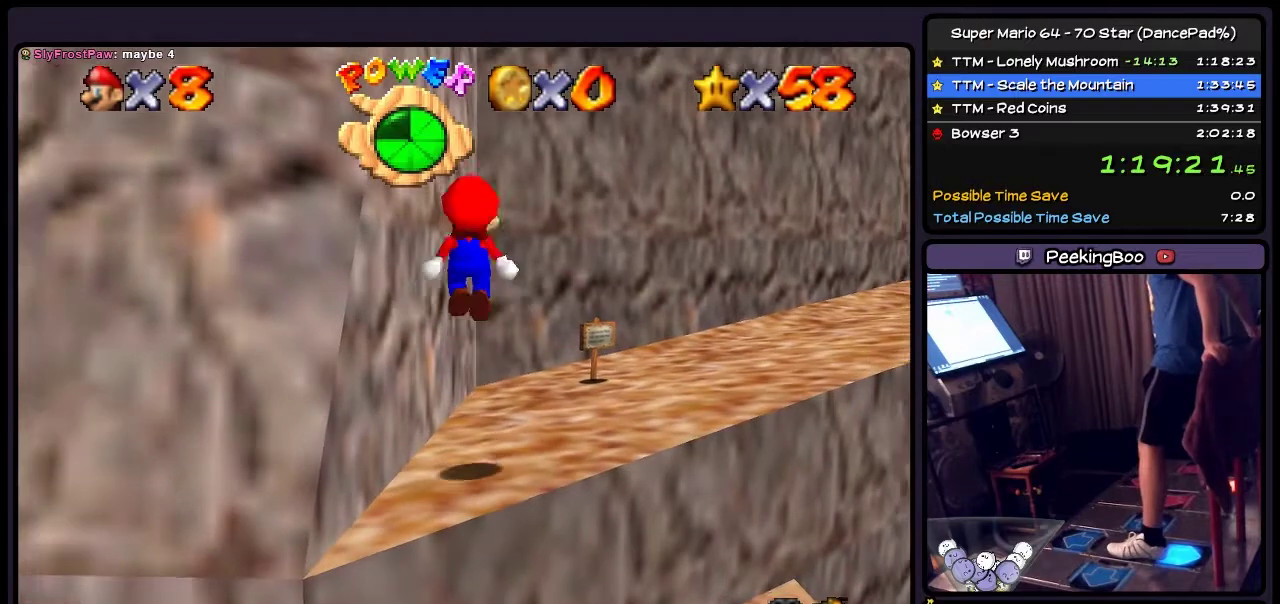
{"buttons": [], "events": [[134, "A", "up"], [367, "DPAD_DOWN", "up"]]}
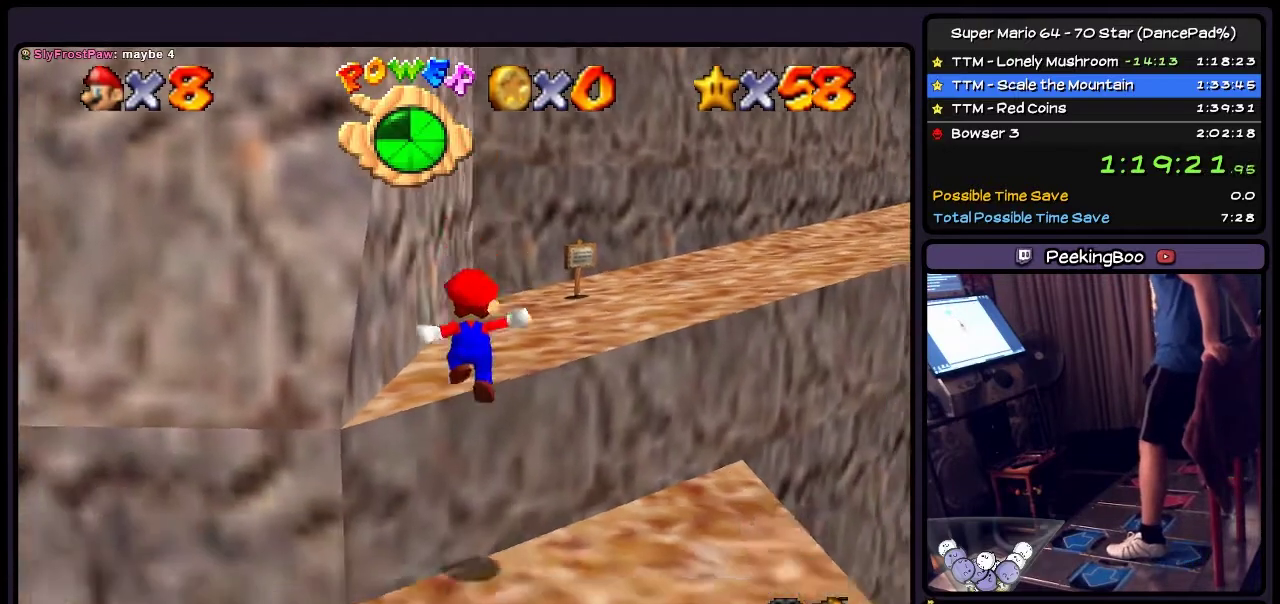
{"buttons": ["A"], "events": [[434, "A", "down"]]}
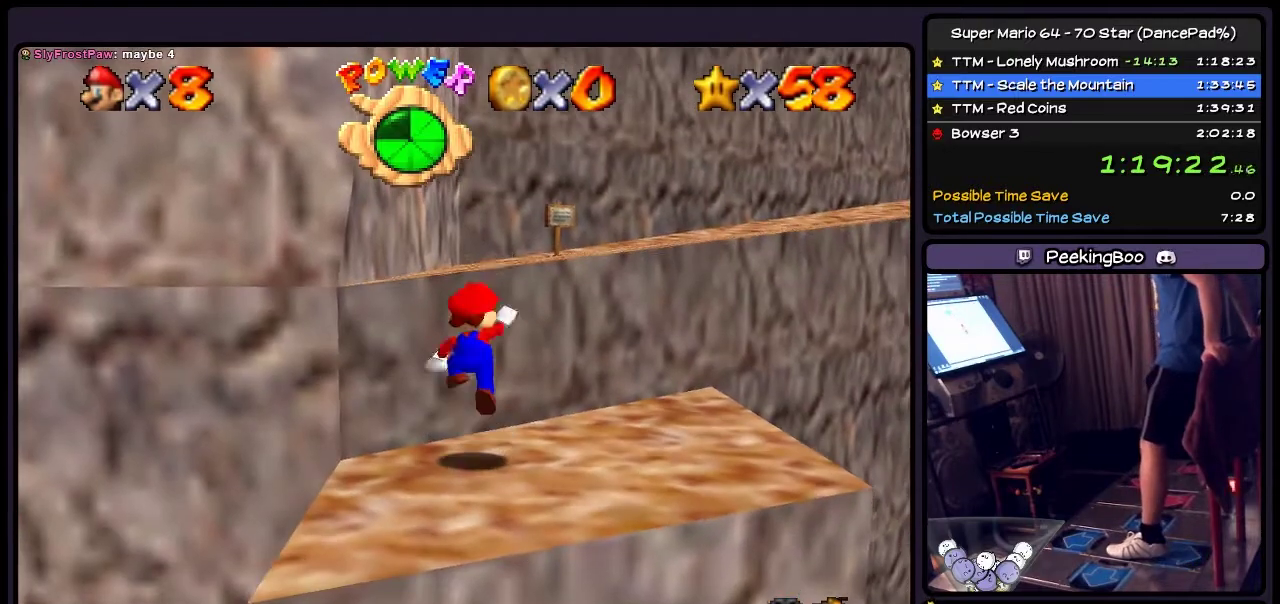
{"buttons": [], "events": [[134, "DPAD_DOWN", "down"], [301, "A", "up"], [434, "DPAD_DOWN", "up"]]}
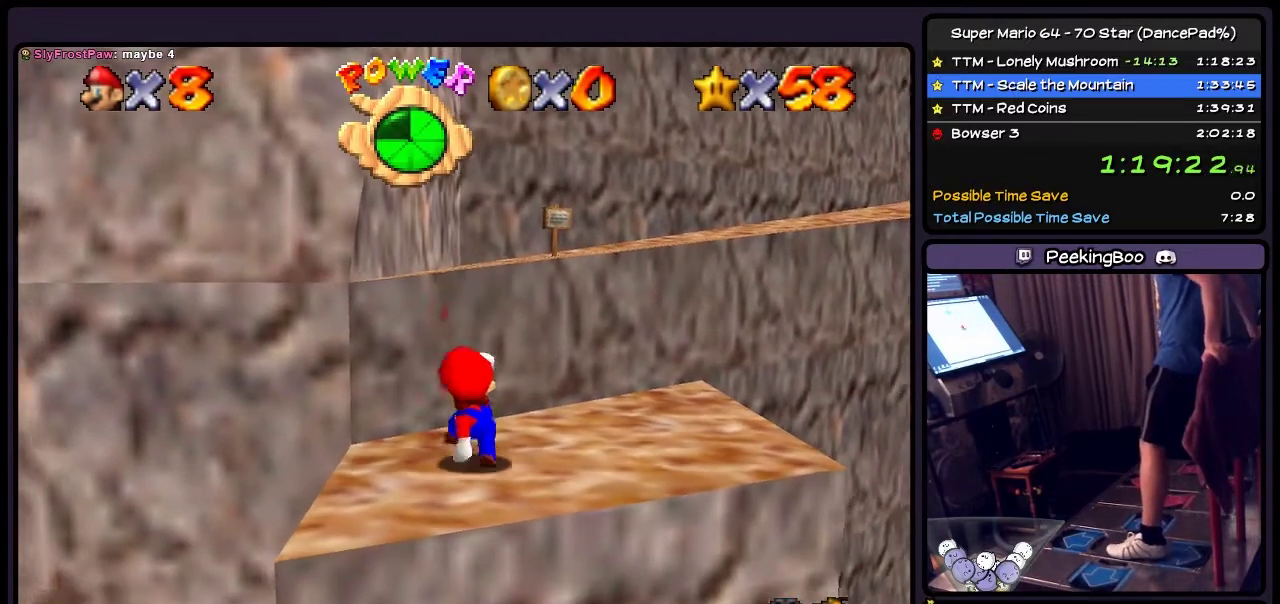
{"buttons": ["A"], "events": [[367, "A", "down"]]}
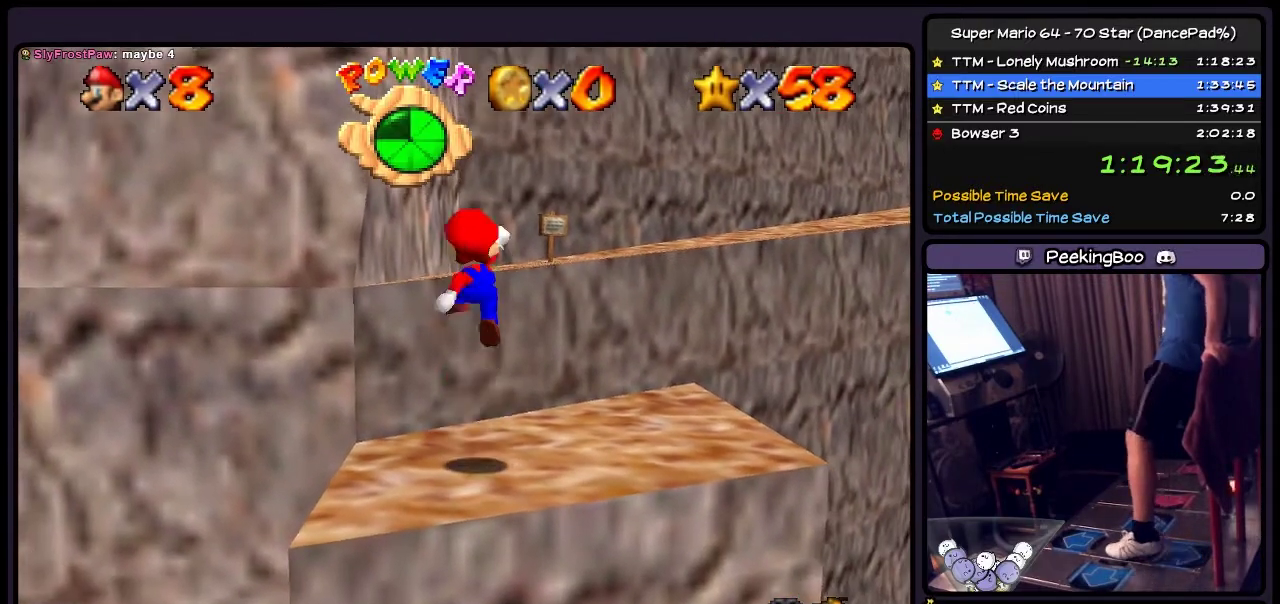
{"buttons": ["DPAD_LEFT"], "events": [[201, "DPAD_LEFT", "down"], [434, "A", "up"]]}
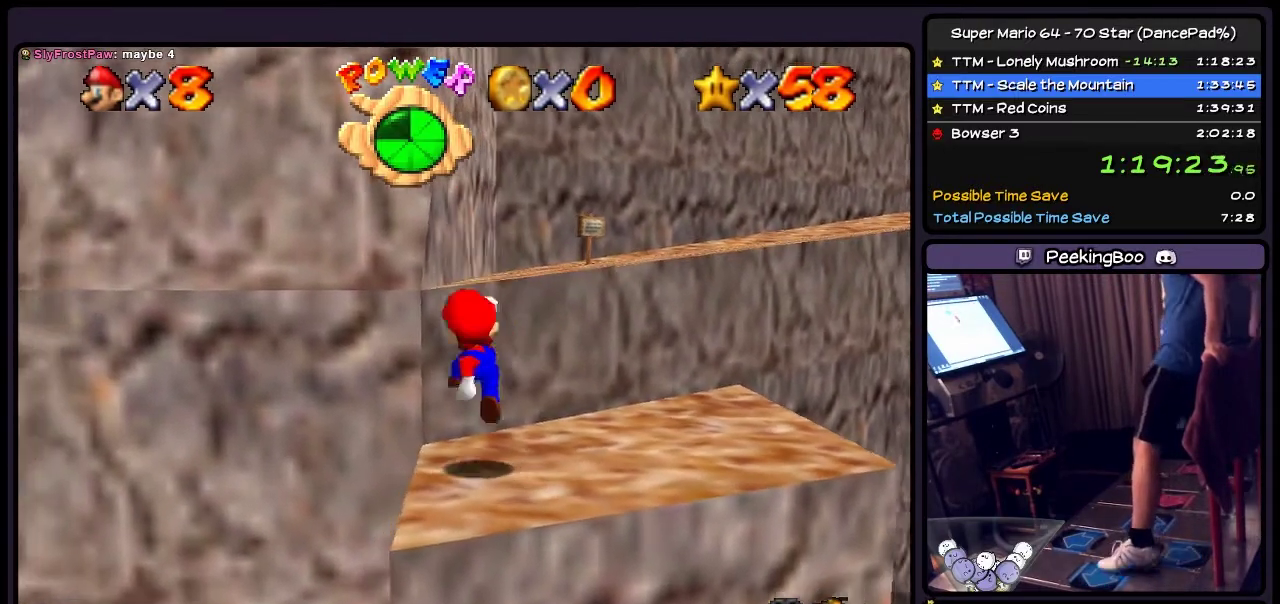
{"buttons": [], "events": [[100, "DPAD_LEFT", "up"]]}
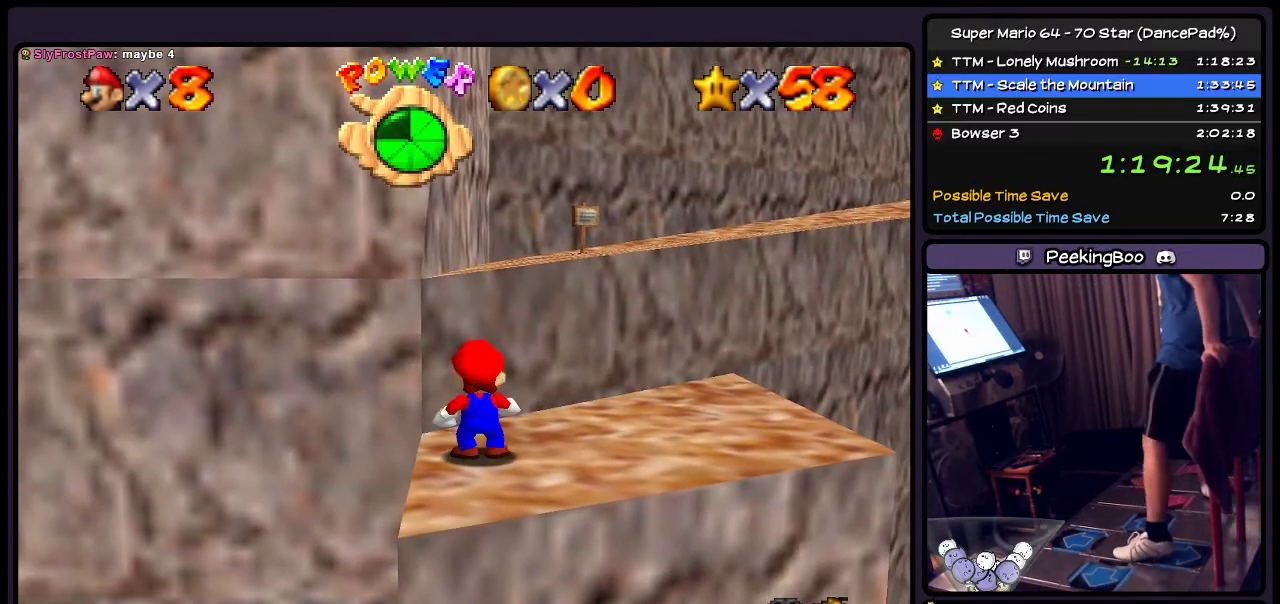
{"buttons": [], "events": []}
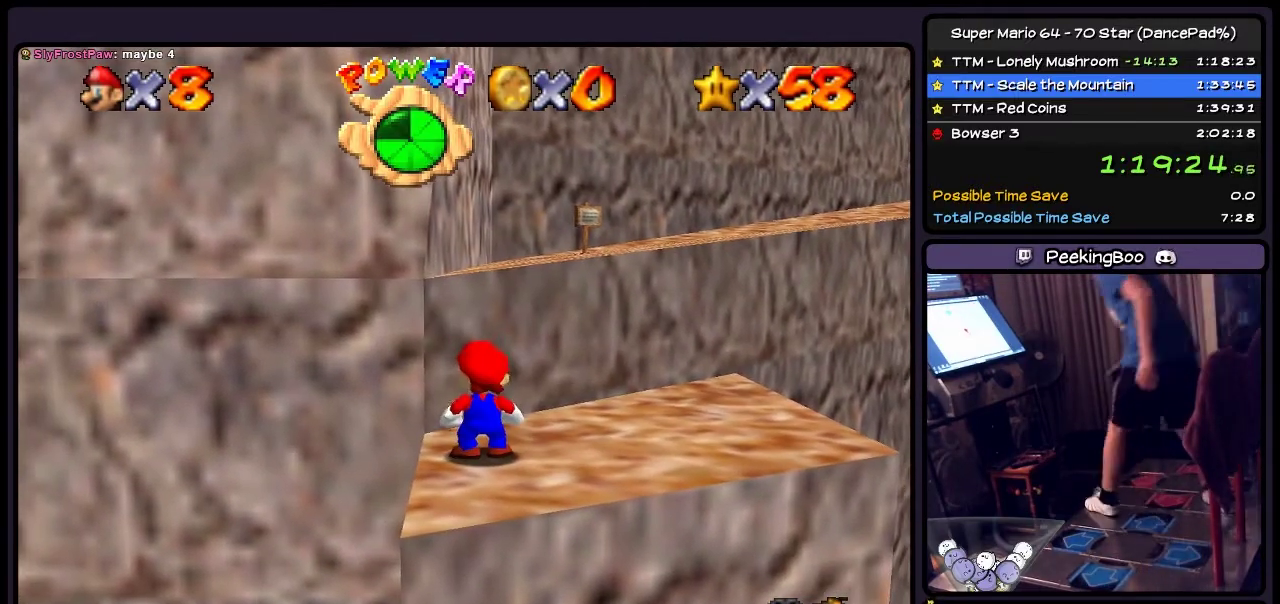
{"buttons": [], "events": []}
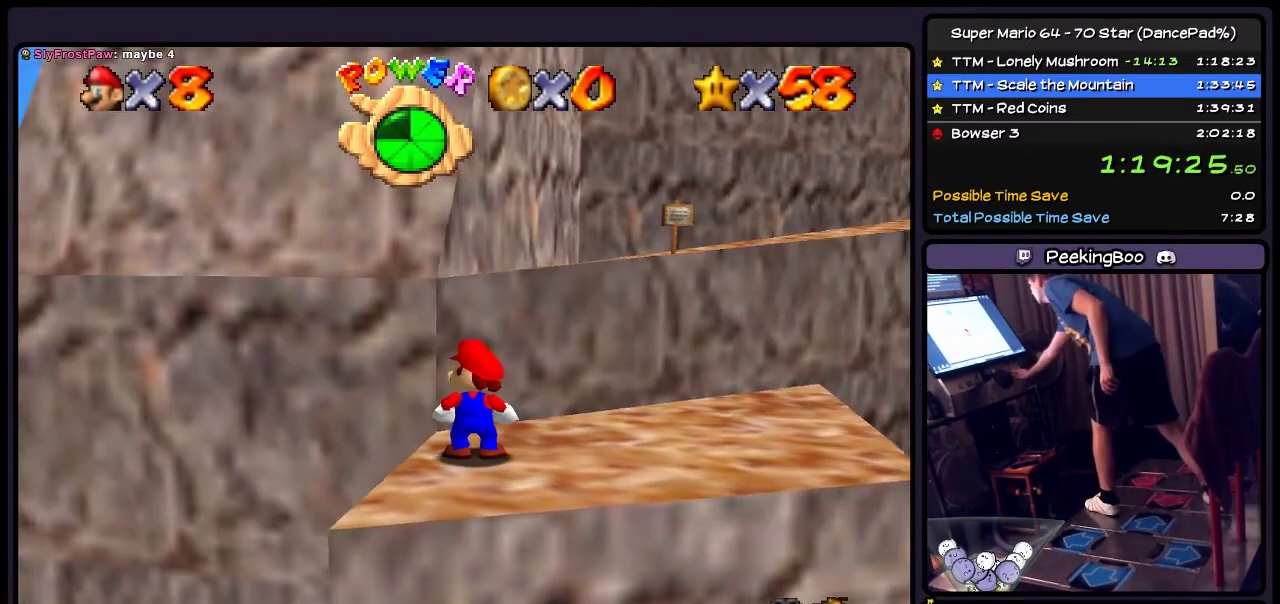
{"buttons": [], "events": []}
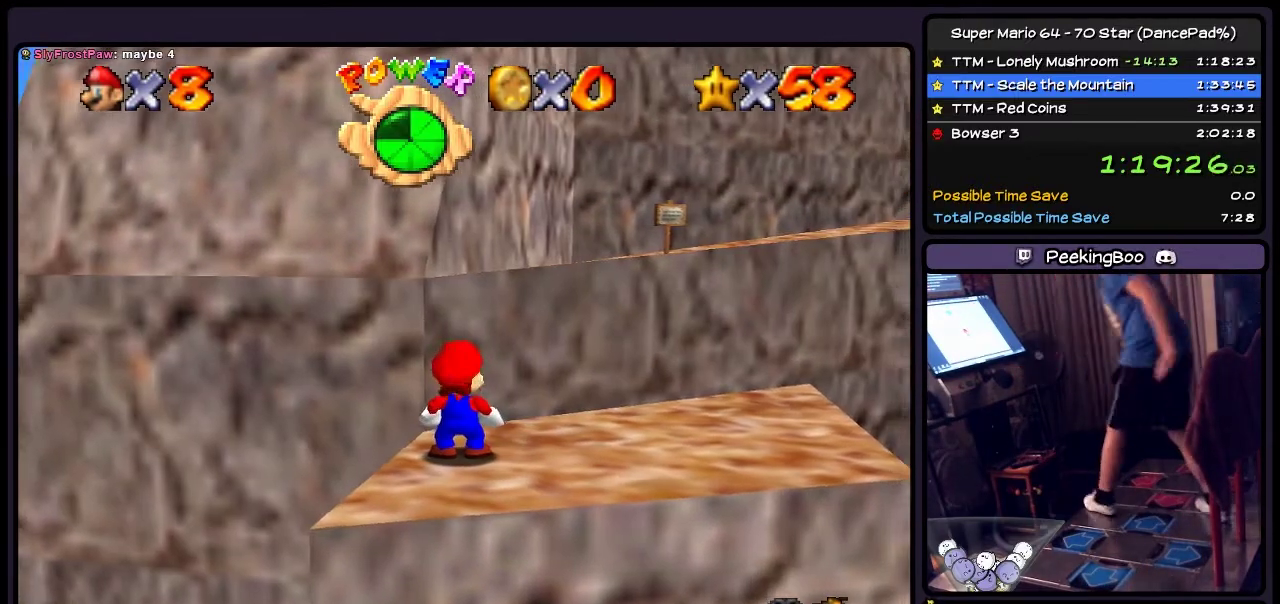
{"buttons": ["DPAD_UP"], "events": [[400, "DPAD_UP", "down"]]}
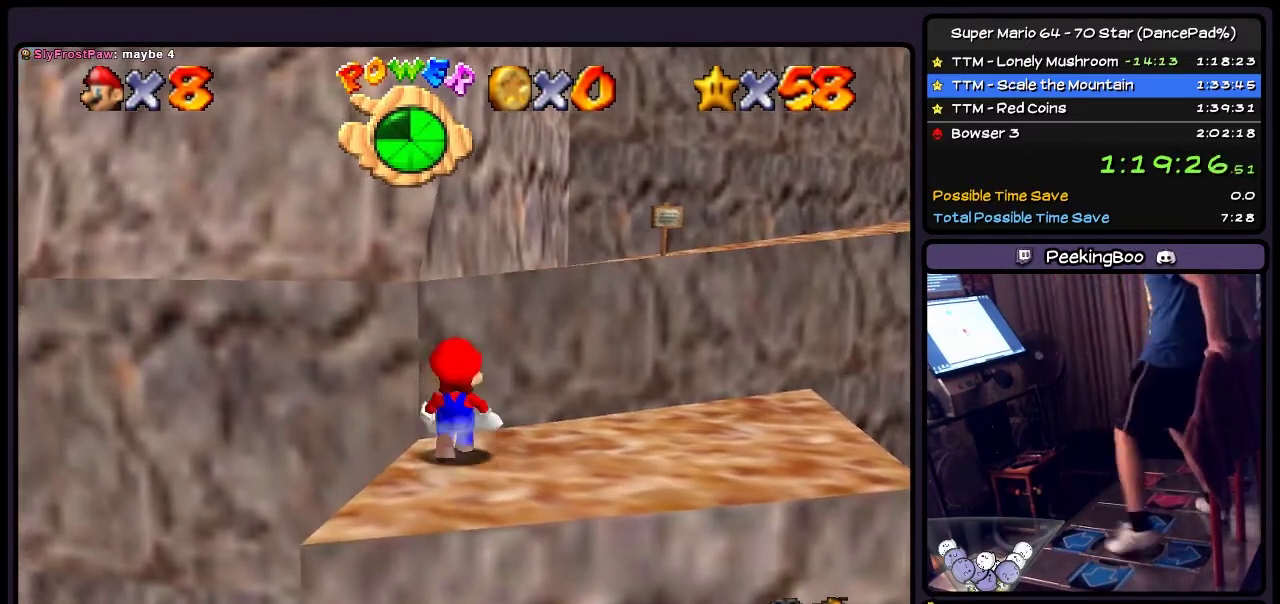
{"buttons": ["A"], "events": [[167, "DPAD_UP", "up"], [334, "A", "down"]]}
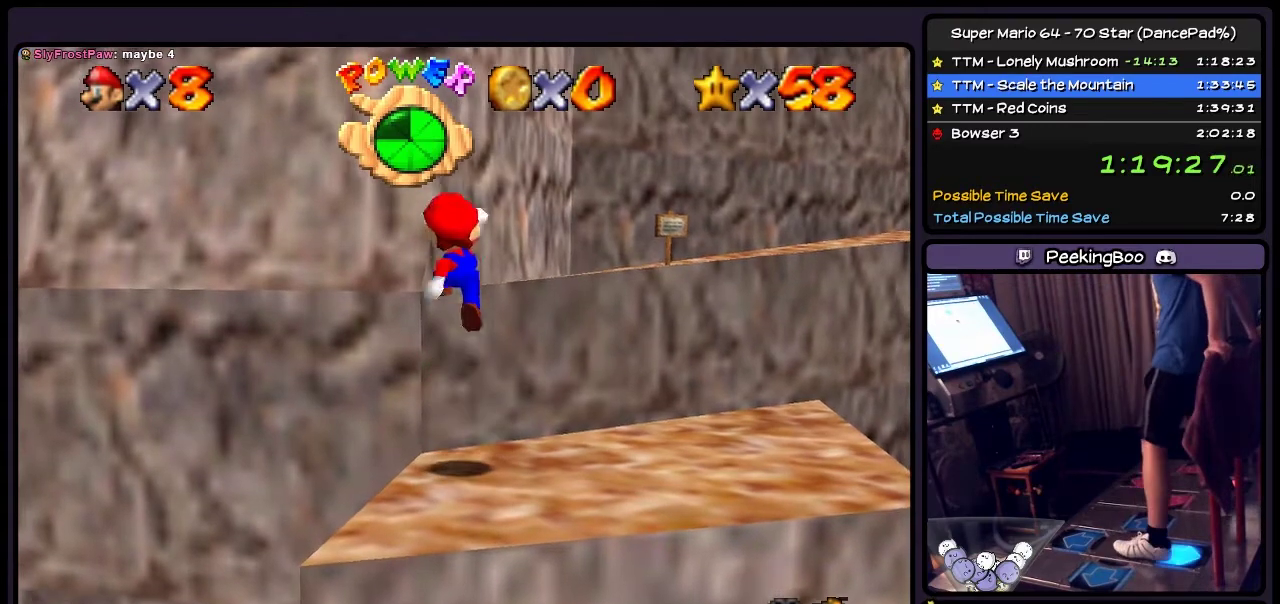
{"buttons": [], "events": [[100, "DPAD_DOWN", "down"], [334, "A", "up"], [500, "DPAD_DOWN", "up"]]}
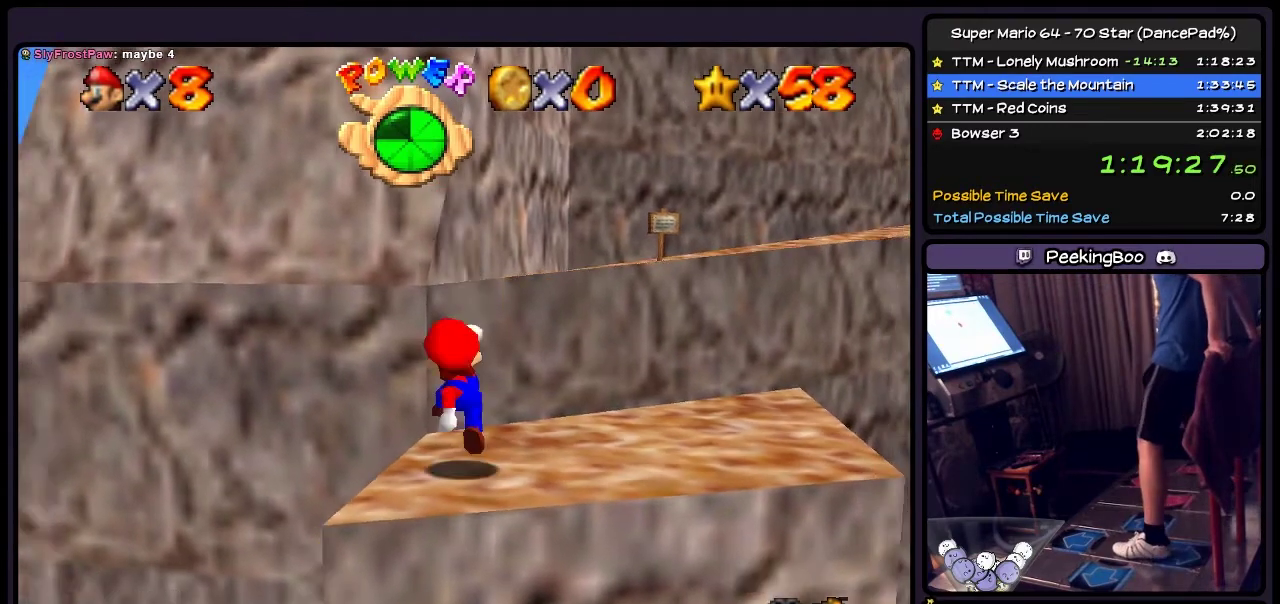
{"buttons": ["A"], "events": [[501, "A", "down"]]}
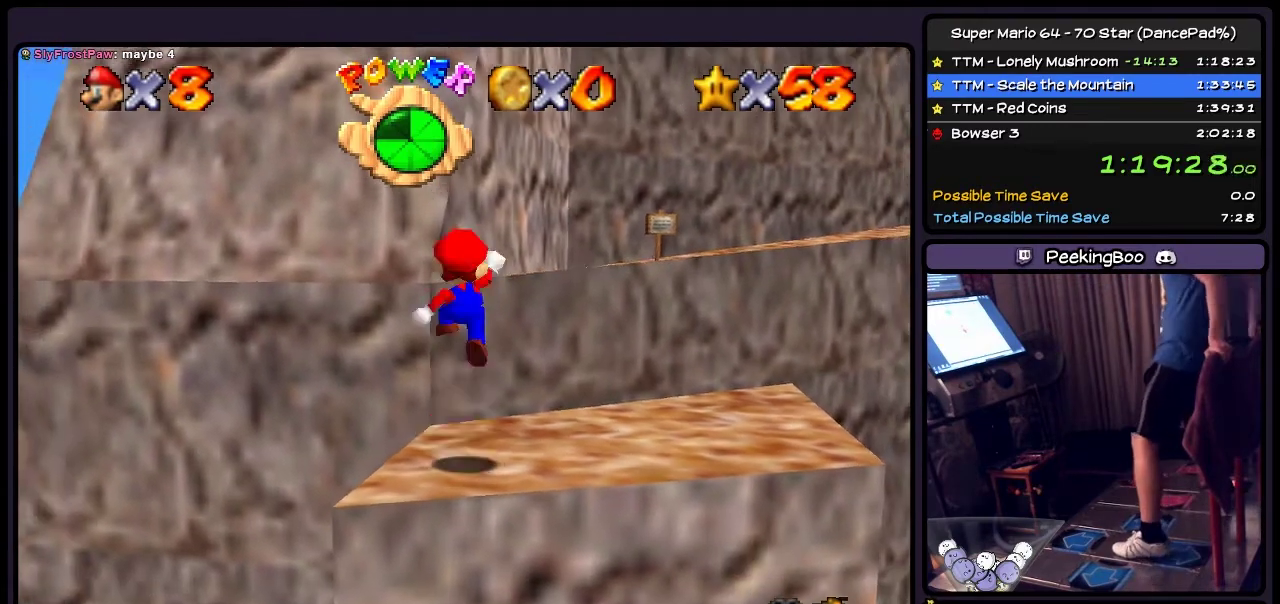
{"buttons": ["A", "DPAD_LEFT"], "events": [[334, "DPAD_LEFT", "down"]]}
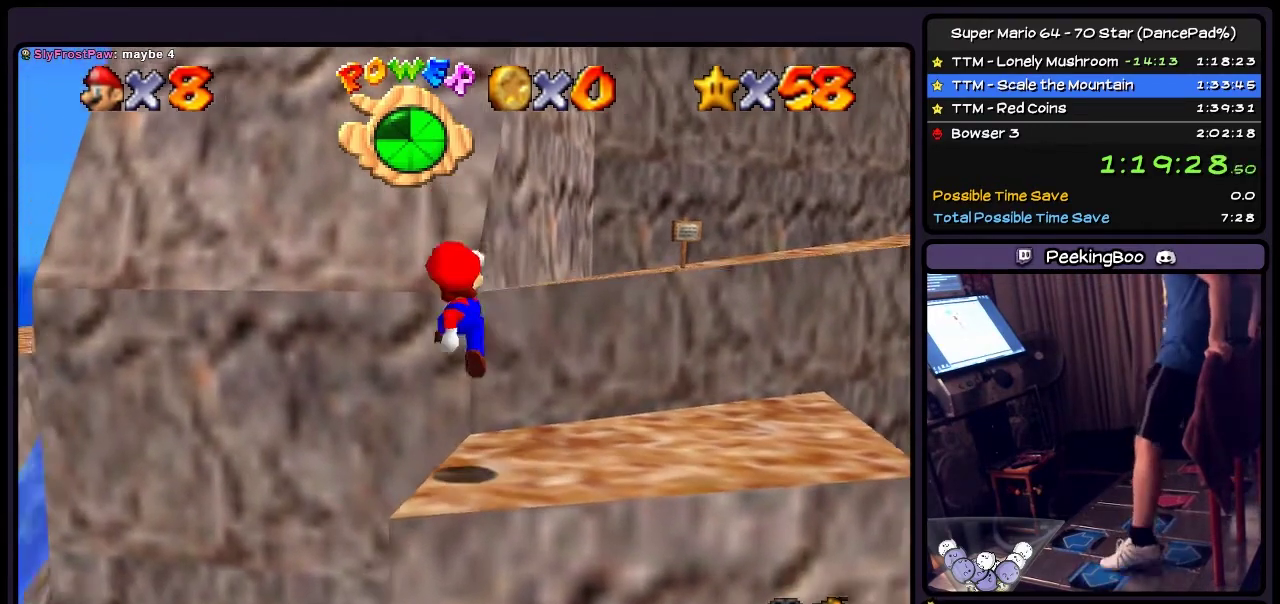
{"buttons": [], "events": [[134, "A", "up"], [234, "DPAD_LEFT", "up"]]}
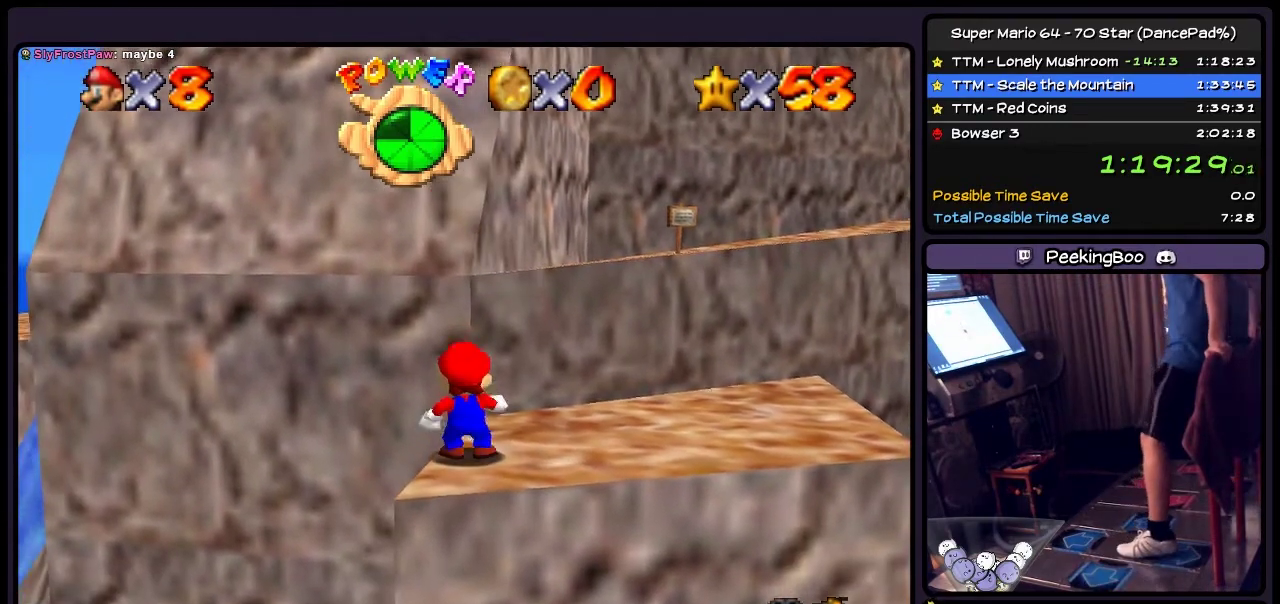
{"buttons": ["A"], "events": [[234, "A", "down"]]}
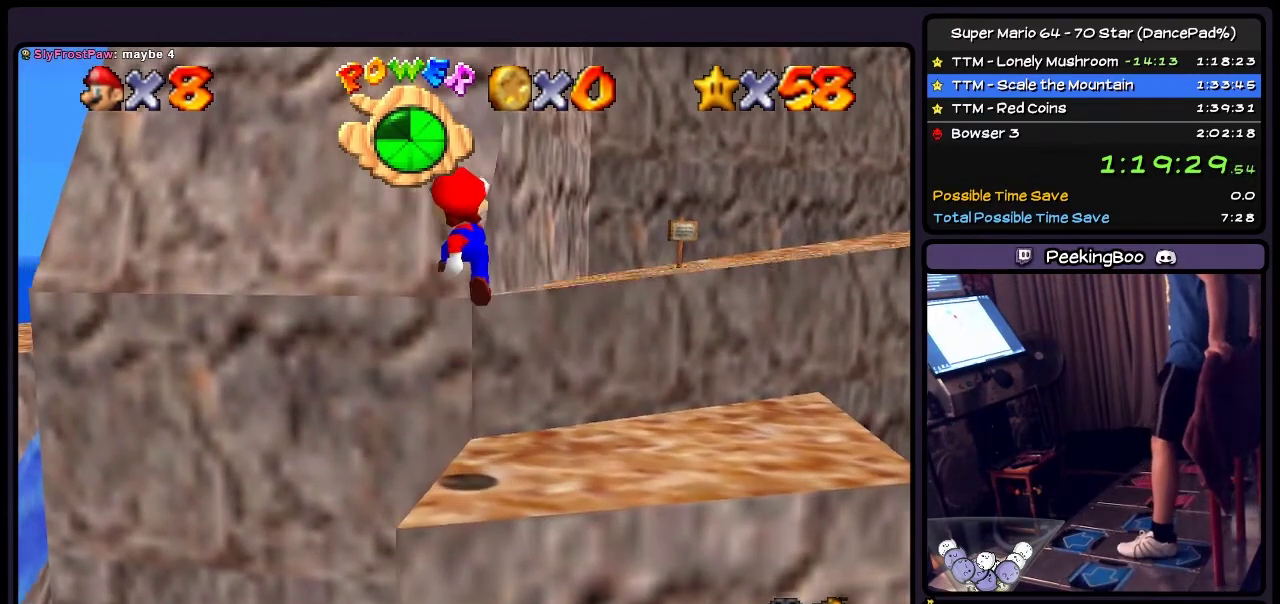
{"buttons": [], "events": [[67, "A", "up"], [234, "DPAD_DOWN", "down"], [501, "DPAD_DOWN", "up"]]}
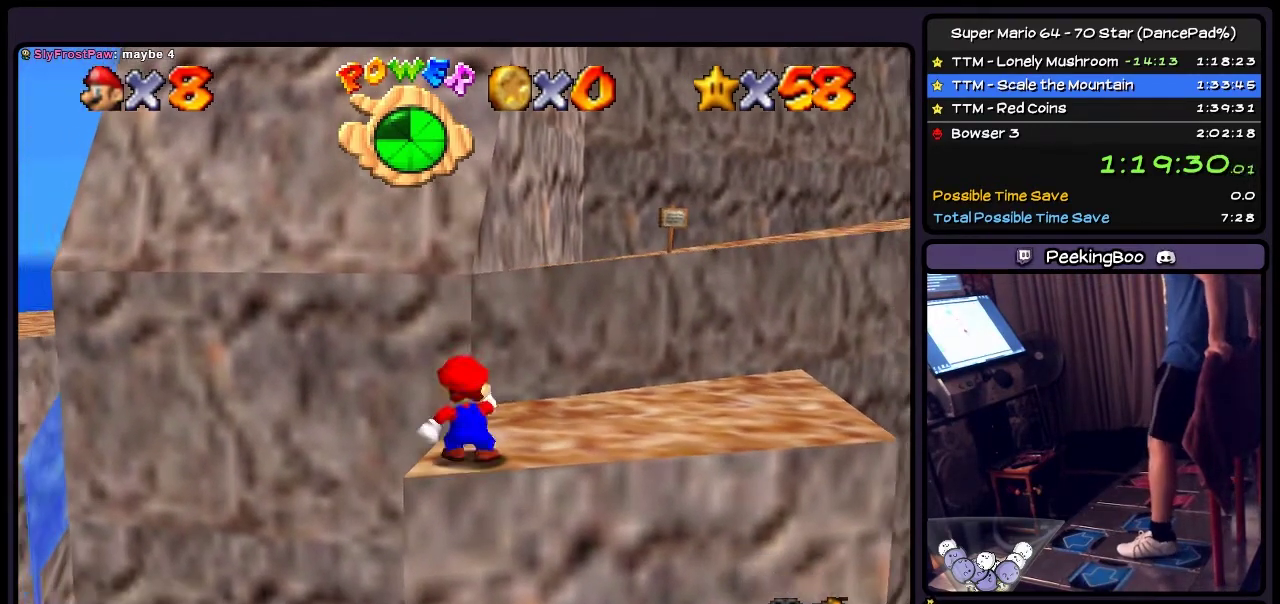
{"buttons": [], "events": []}
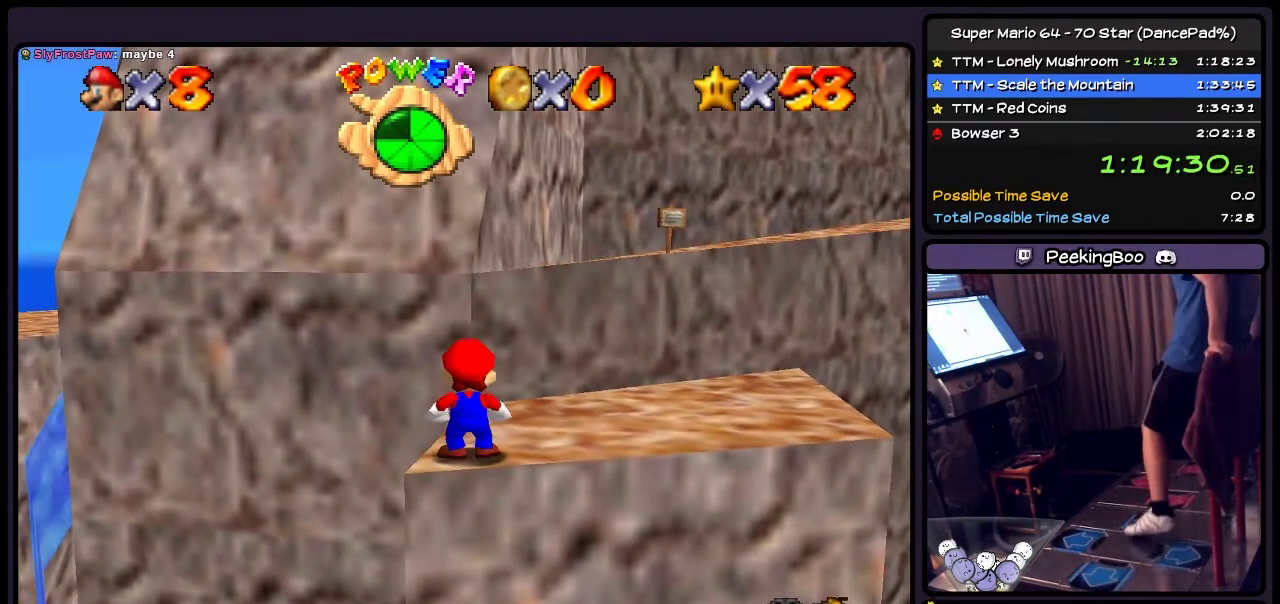
{"buttons": [], "events": []}
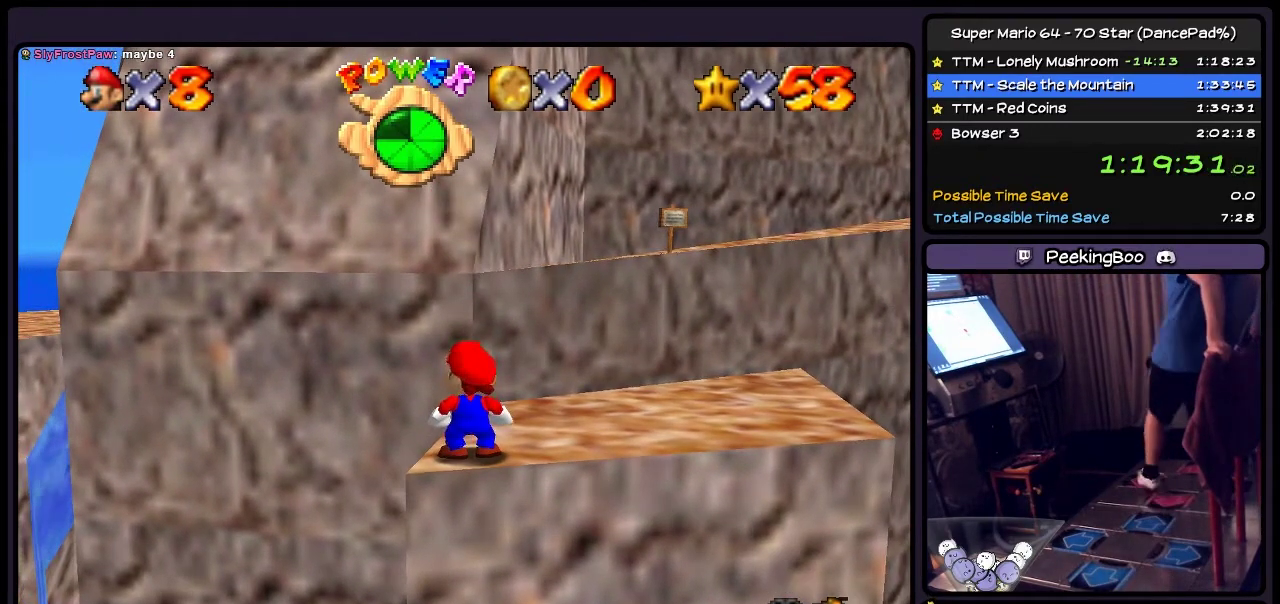
{"buttons": ["A", "DPAD_UP"], "events": [[100, "A", "down"], [500, "DPAD_UP", "down"]]}
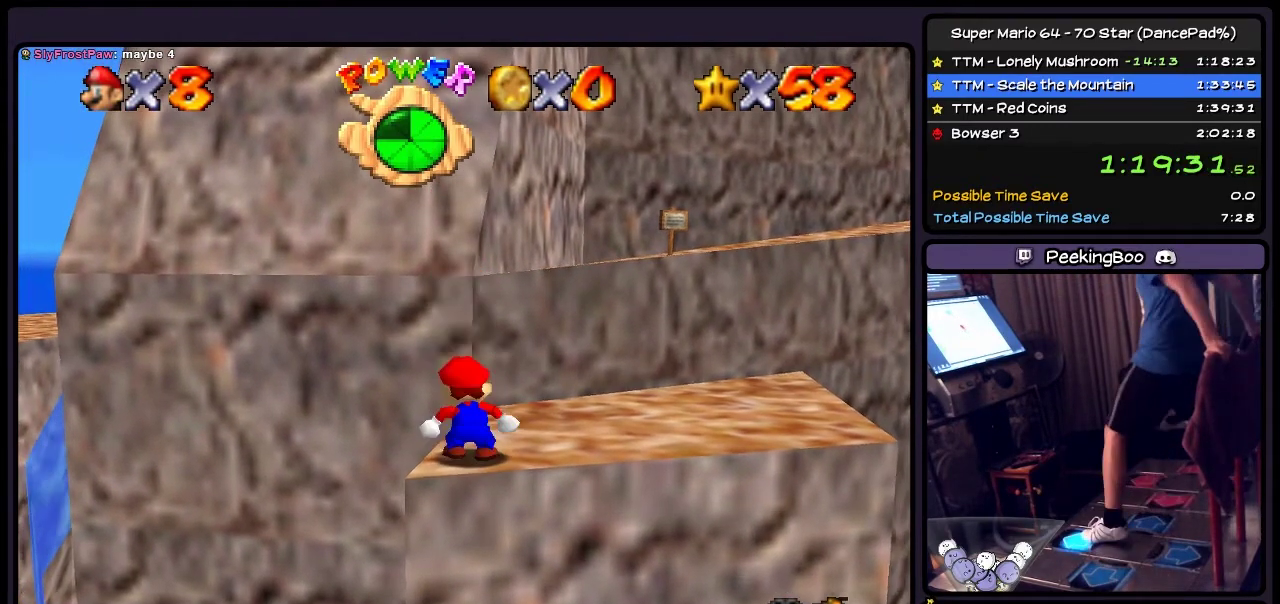
{"buttons": ["A", "DPAD_UP"], "events": [[167, "A", "up"], [234, "A", "down"]]}